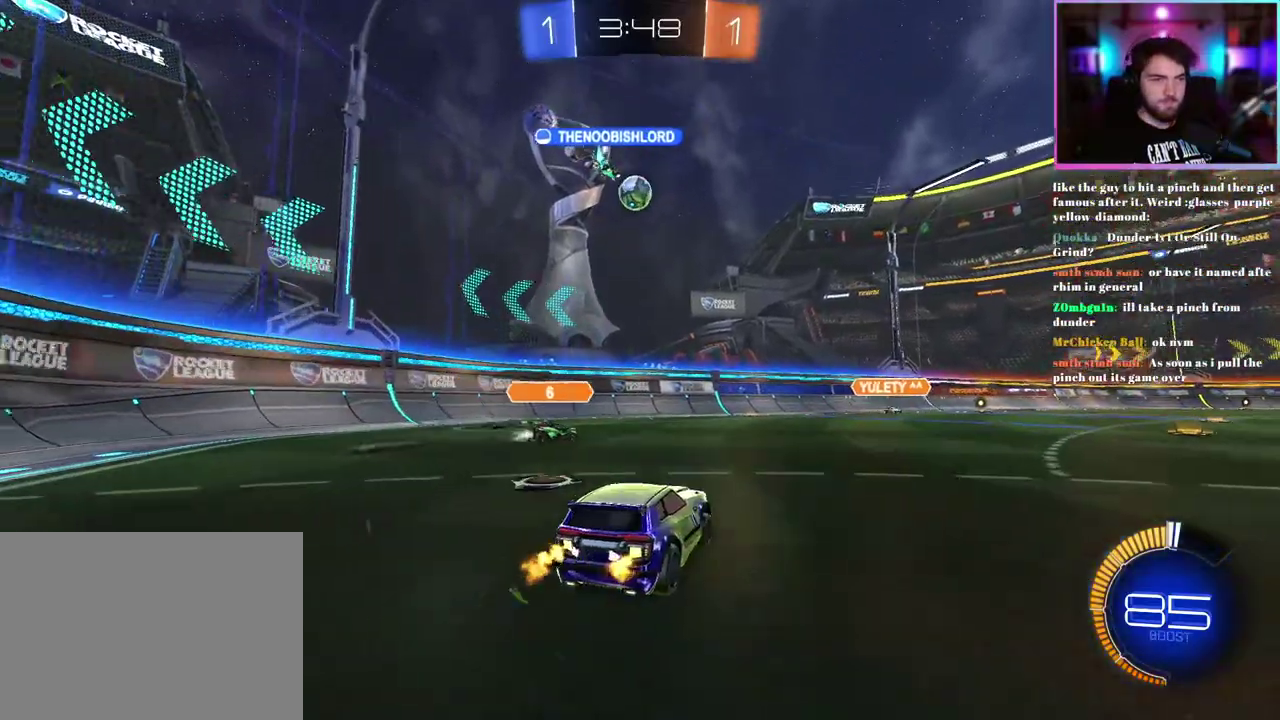
Gameplay with a controller (PlayStation layout); each line is a JSON object with the inputs held at the frame after it. "events" lists button and stick changes between this image and that frame as [ms after this image, input, new state], when the widget could be followed in between. This document gives stick clicks only as held states, not as events. Not read: right_stick.
{"buttons": ["R1", "R2"], "left_stick": "center", "events": [[400, "R1", "down"]]}
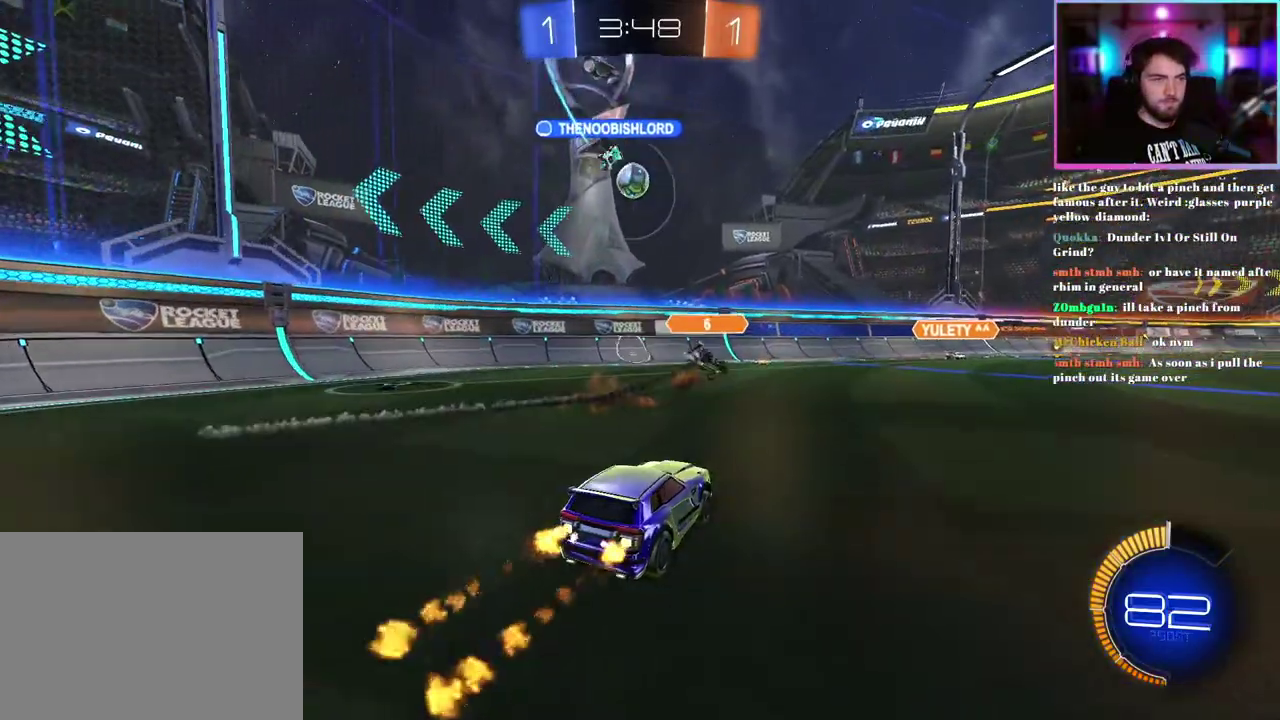
{"buttons": ["R1", "R2"], "left_stick": "center", "events": [[200, "R1", "up"], [450, "R1", "down"]]}
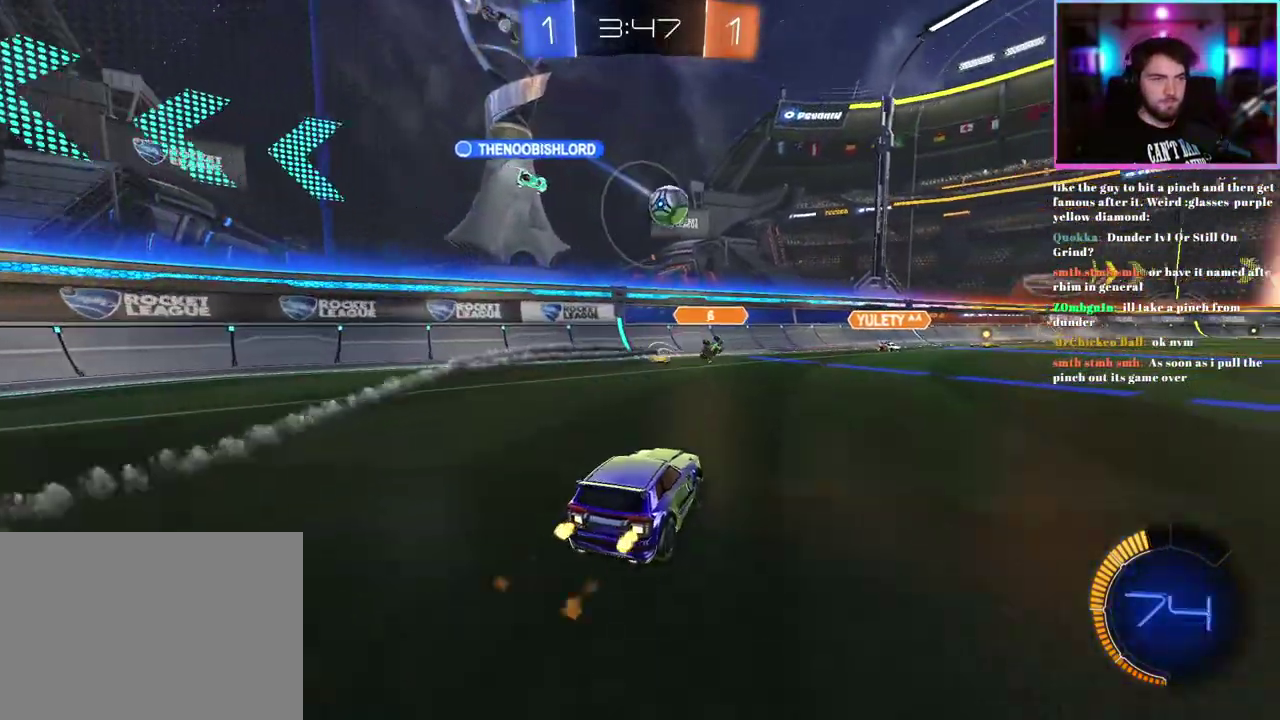
{"buttons": ["R2"], "left_stick": "right", "events": [[17, "left_stick", "right"], [100, "R1", "up"]]}
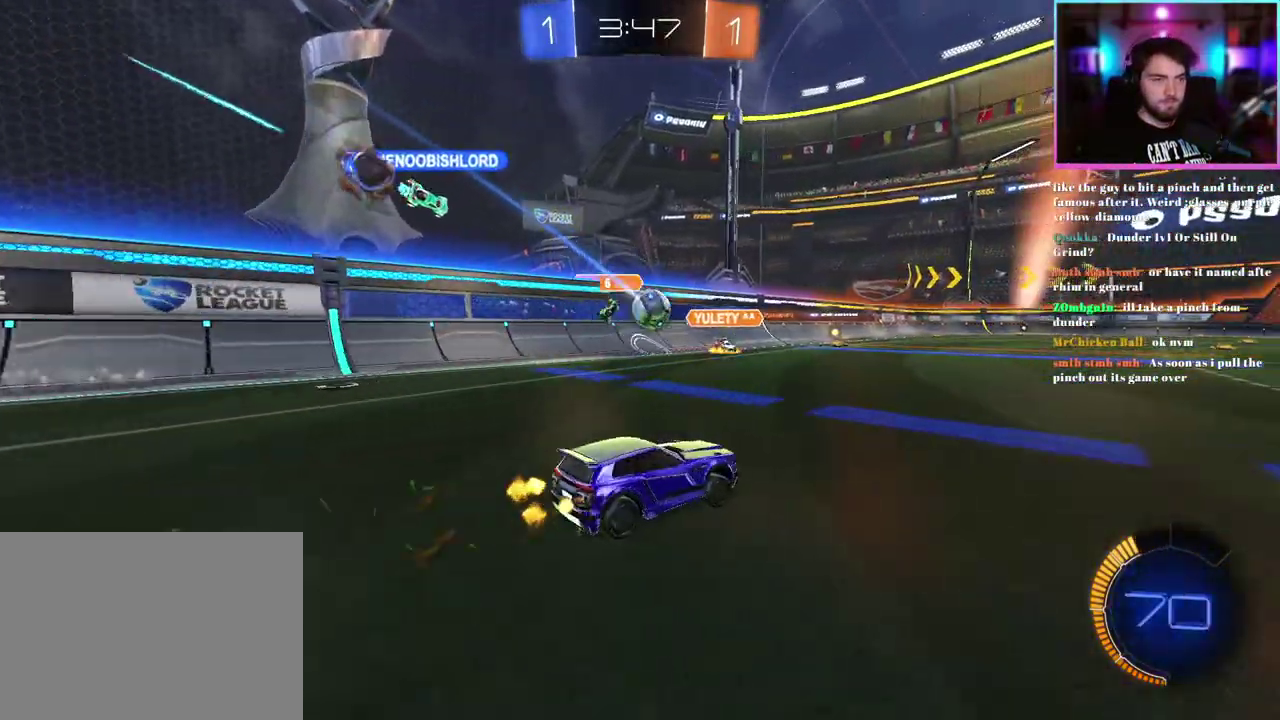
{"buttons": ["SQUARE", "R2"], "left_stick": "right", "events": [[450, "SQUARE", "down"]]}
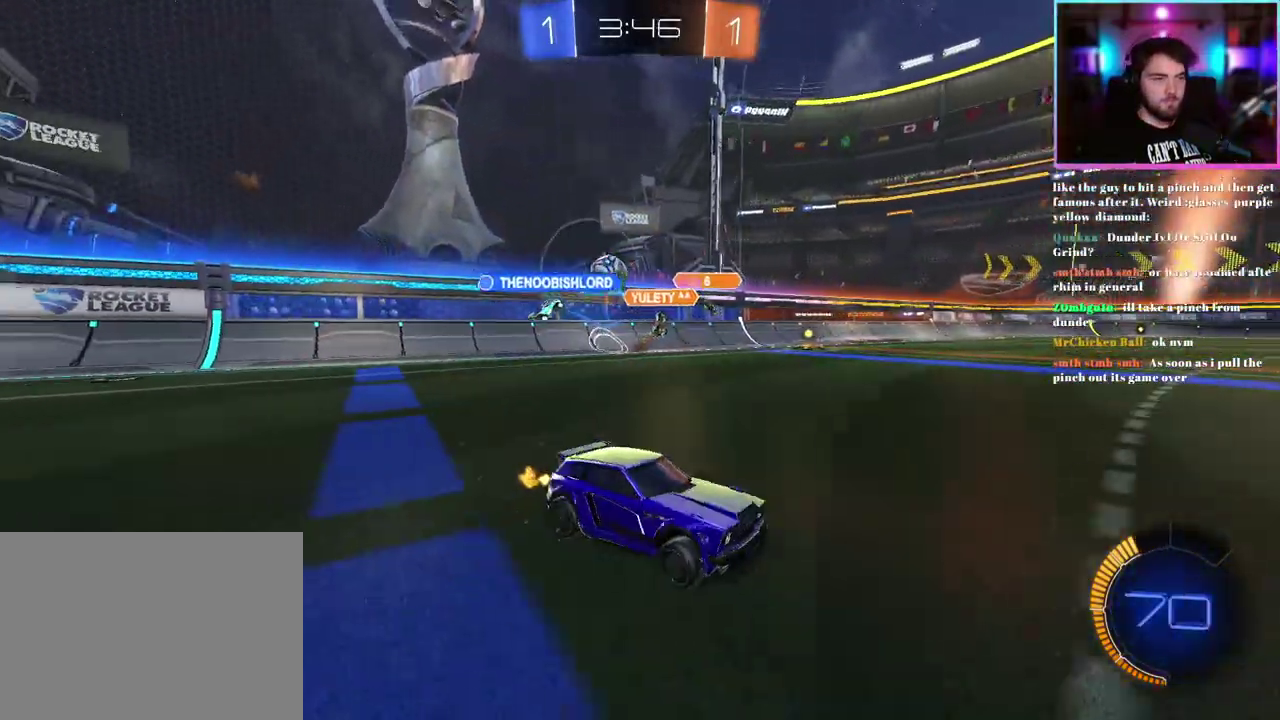
{"buttons": ["R2"], "left_stick": "down-right", "events": [[83, "SQUARE", "up"], [167, "left_stick", "down-right"], [217, "SQUARE", "down"], [300, "SQUARE", "up"]]}
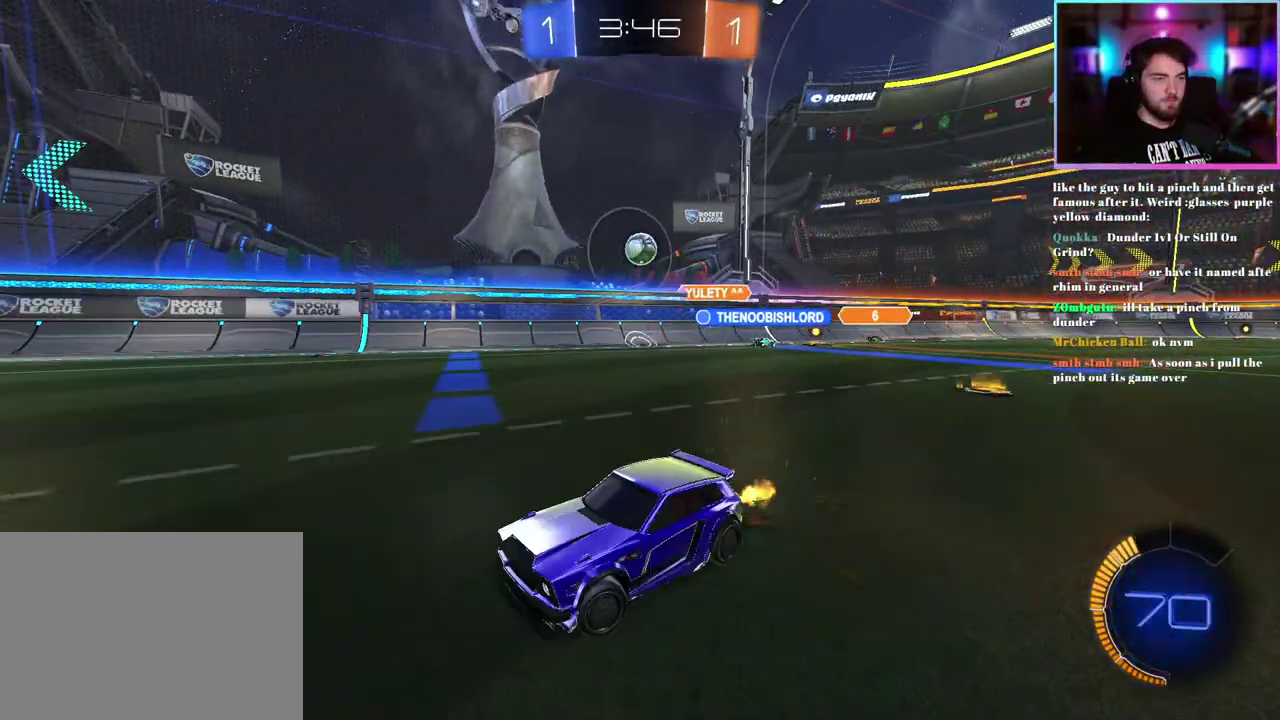
{"buttons": ["R2"], "left_stick": "down-right", "events": [[50, "SQUARE", "down"], [133, "SQUARE", "up"]]}
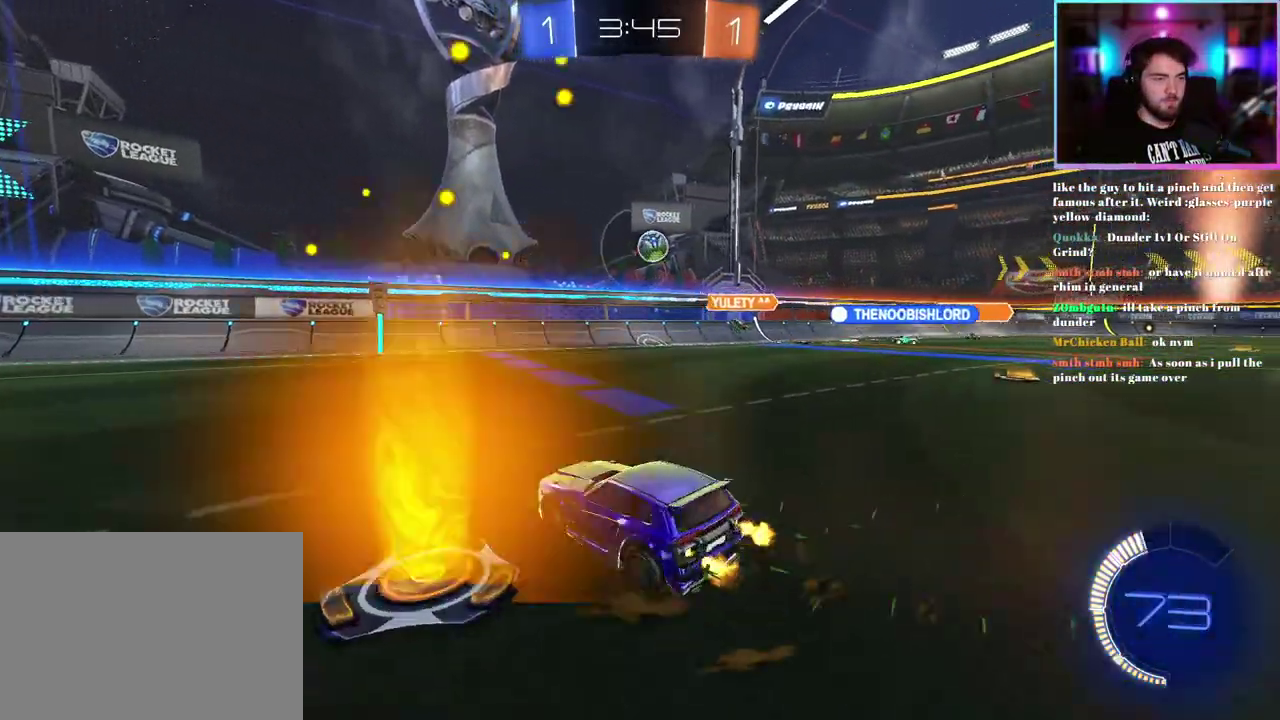
{"buttons": ["R1", "R2"], "left_stick": "center", "events": [[100, "R1", "down"], [267, "left_stick", "center"]]}
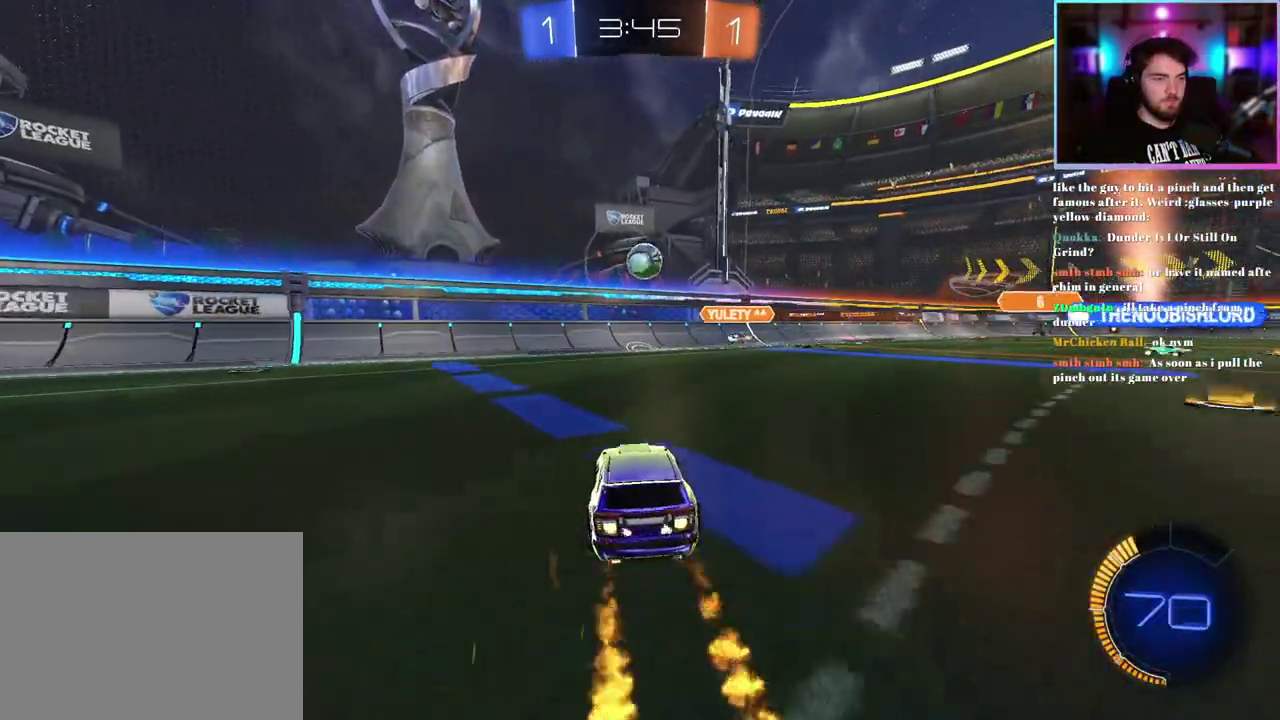
{"buttons": ["R2"], "left_stick": "up-left", "events": [[33, "R1", "up"], [117, "left_stick", "up-left"]]}
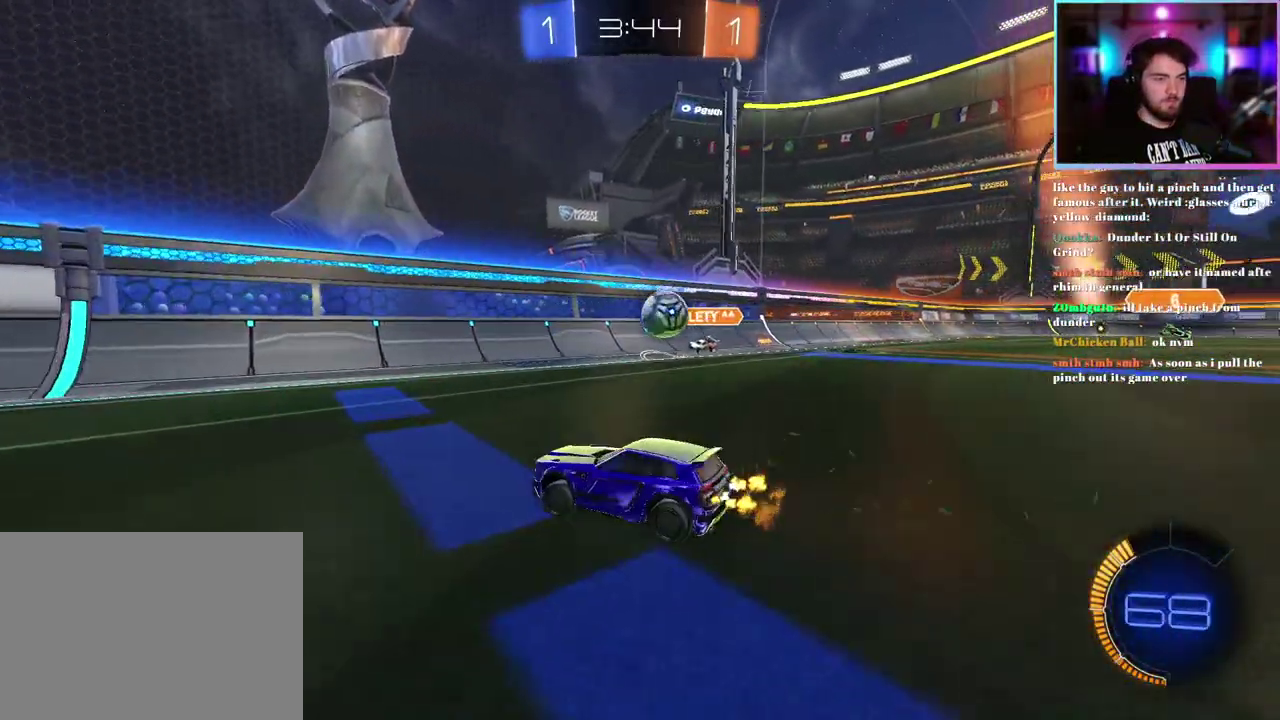
{"buttons": ["R2"], "left_stick": "up-left", "events": []}
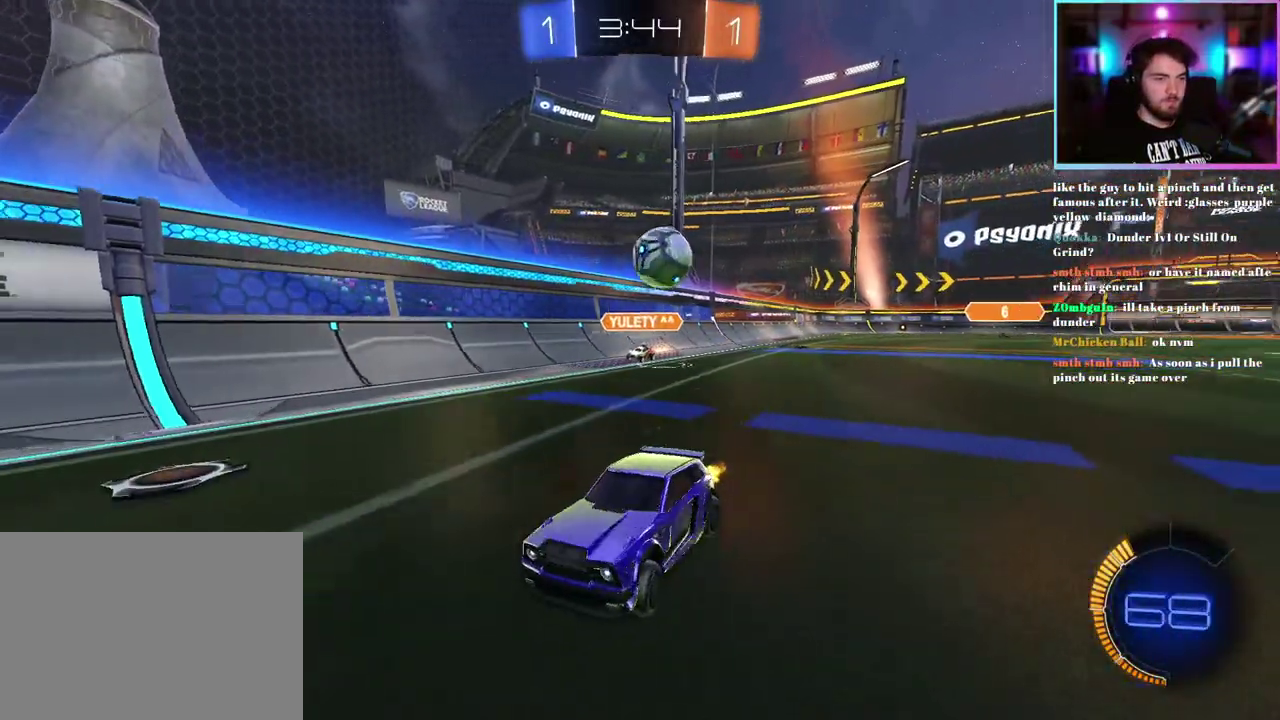
{"buttons": ["R2"], "left_stick": "up-left", "events": []}
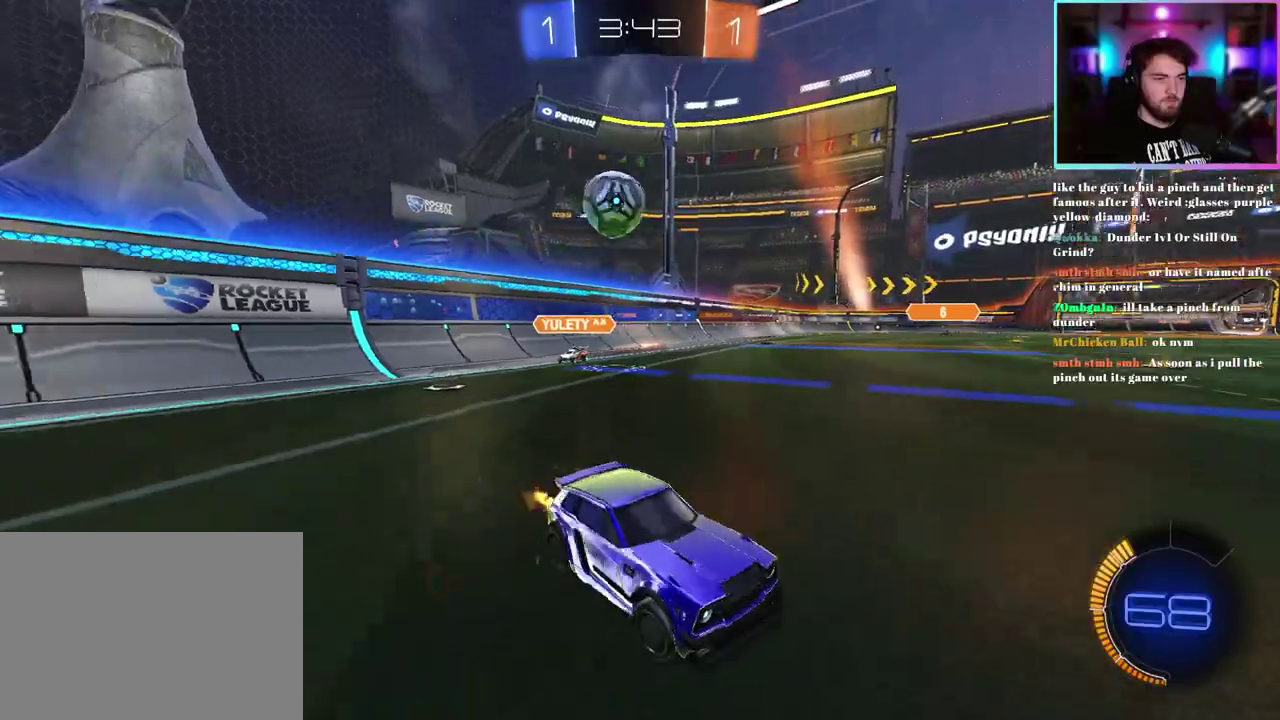
{"buttons": ["R2"], "left_stick": "right", "events": [[117, "left_stick", "center"], [283, "left_stick", "right"], [333, "SQUARE", "down"], [467, "SQUARE", "up"]]}
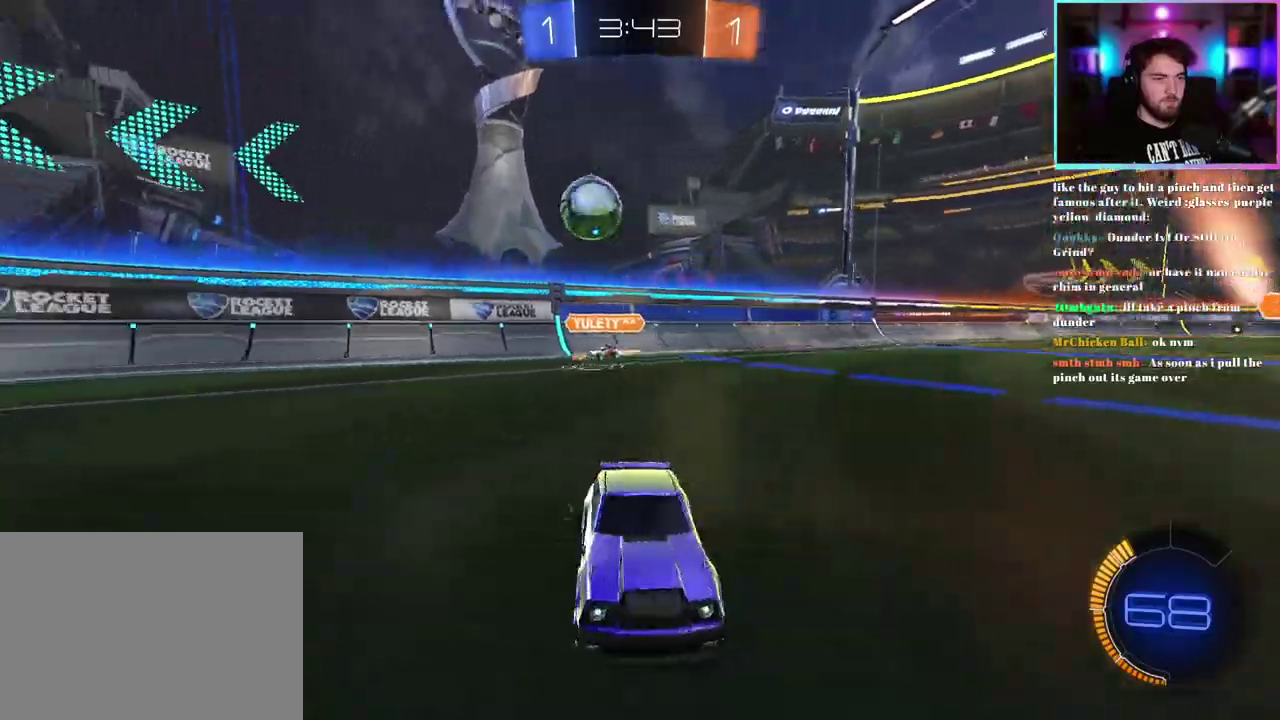
{"buttons": [], "left_stick": "down-right", "events": [[350, "R2", "up"], [383, "left_stick", "down-right"]]}
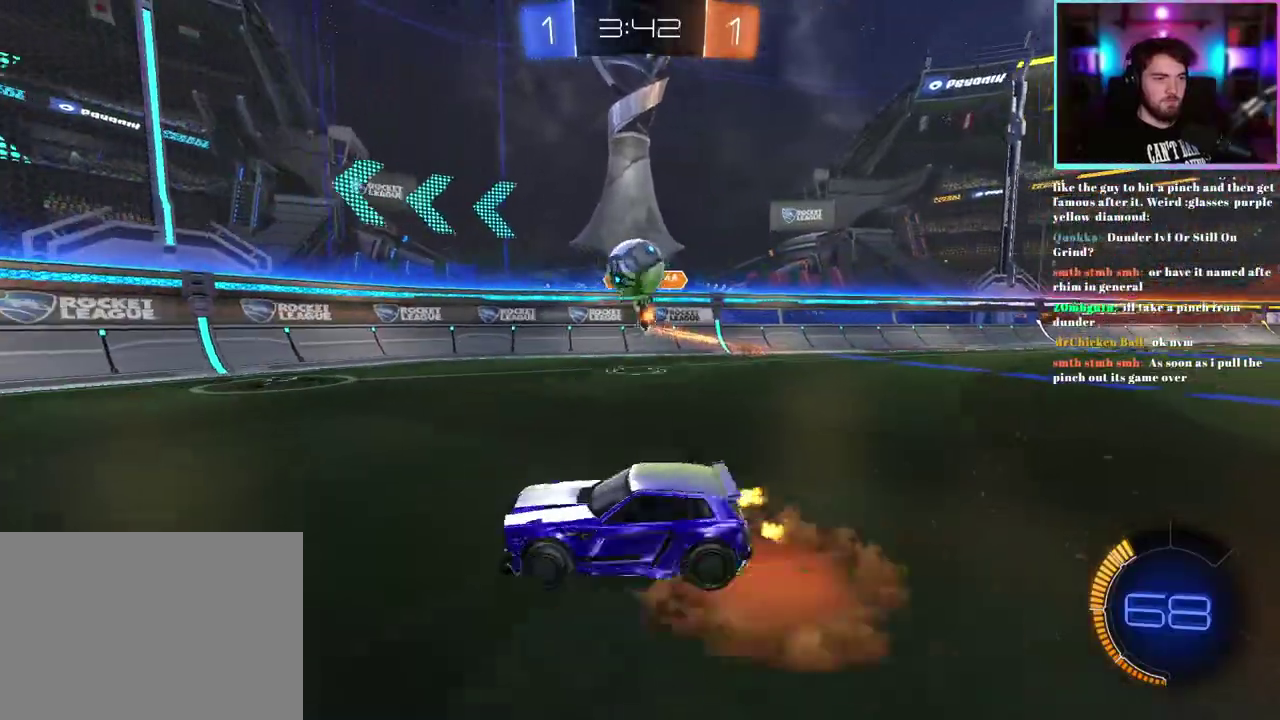
{"buttons": ["R2"], "left_stick": "left", "events": [[67, "left_stick", "center"], [200, "R2", "down"], [450, "left_stick", "left"]]}
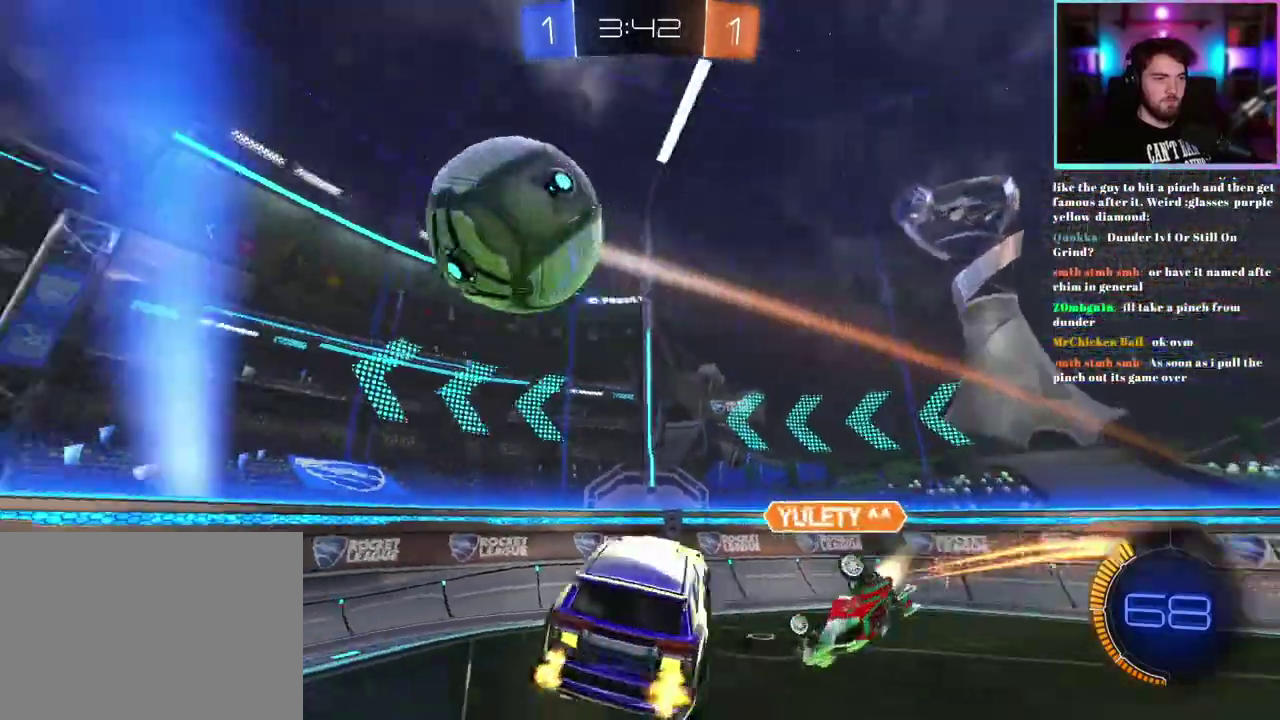
{"buttons": ["R2"], "left_stick": "down-left", "events": [[200, "L1", "down"], [267, "left_stick", "down-left"], [483, "L1", "up"]]}
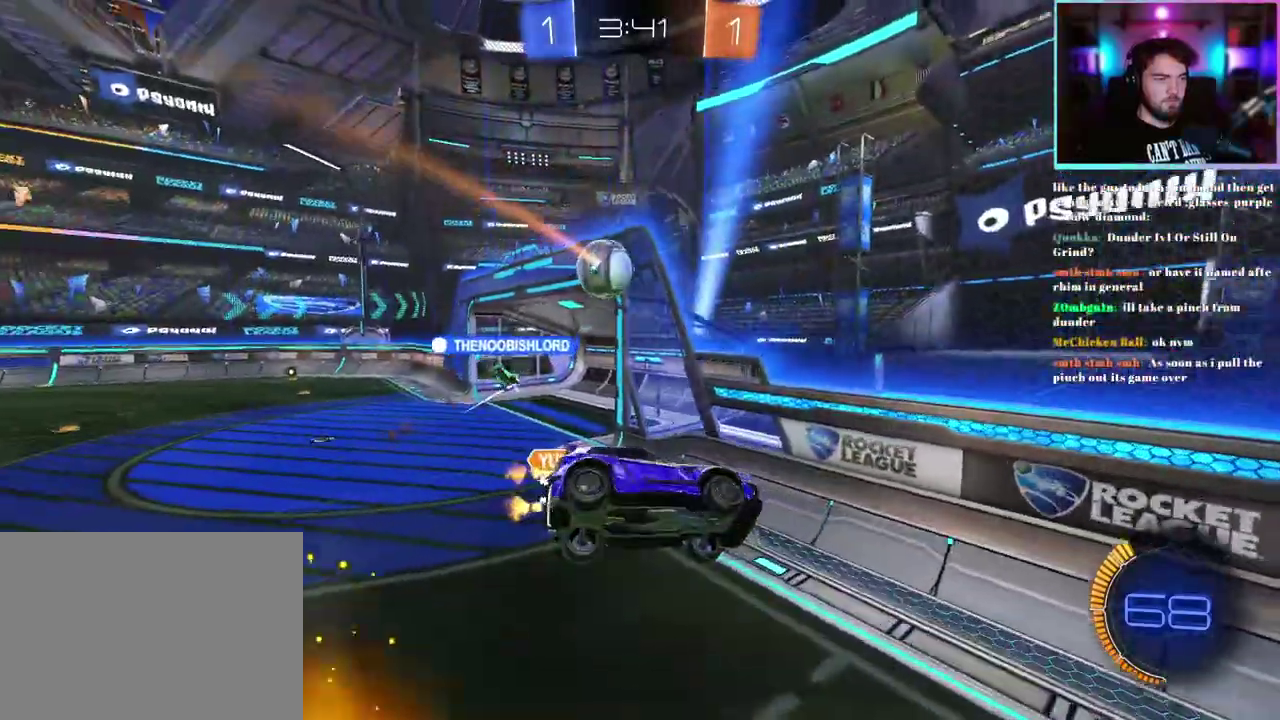
{"buttons": ["R2"], "left_stick": "center", "events": [[83, "left_stick", "down"], [133, "left_stick", "center"], [267, "L1", "down"], [433, "L1", "up"]]}
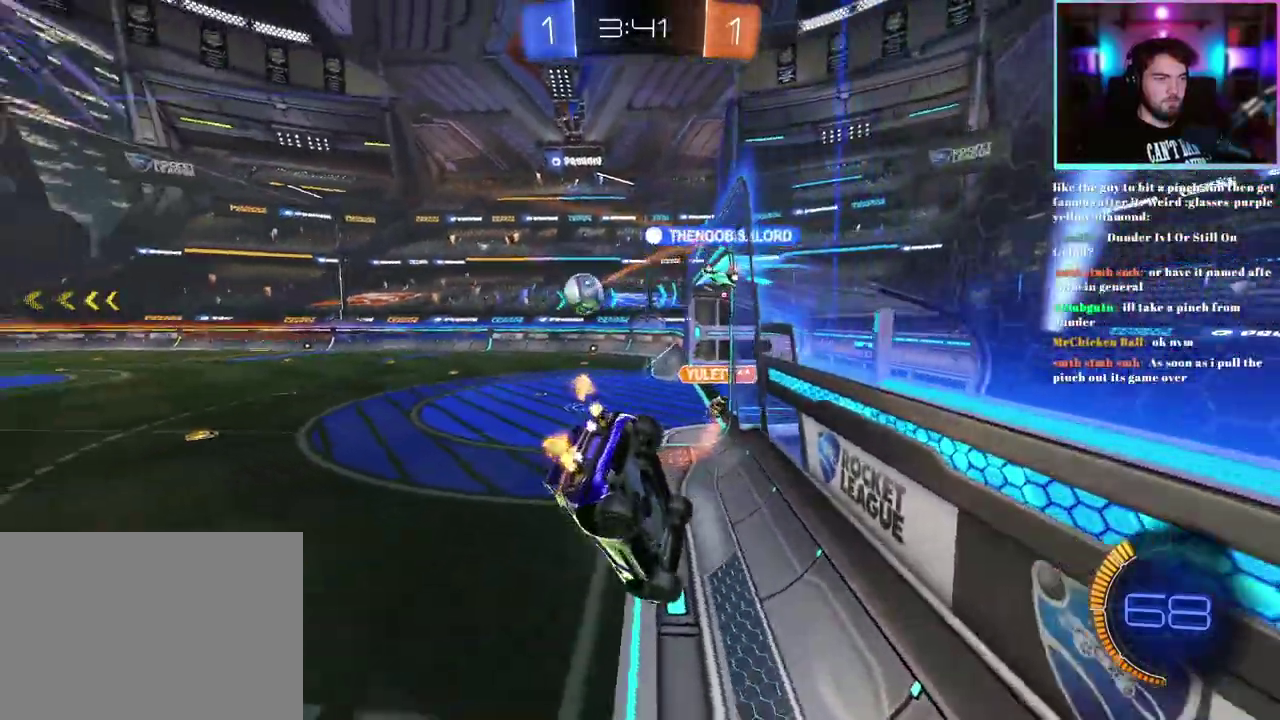
{"buttons": ["R2"], "left_stick": "down-right", "events": [[150, "left_stick", "right"], [417, "left_stick", "down-right"]]}
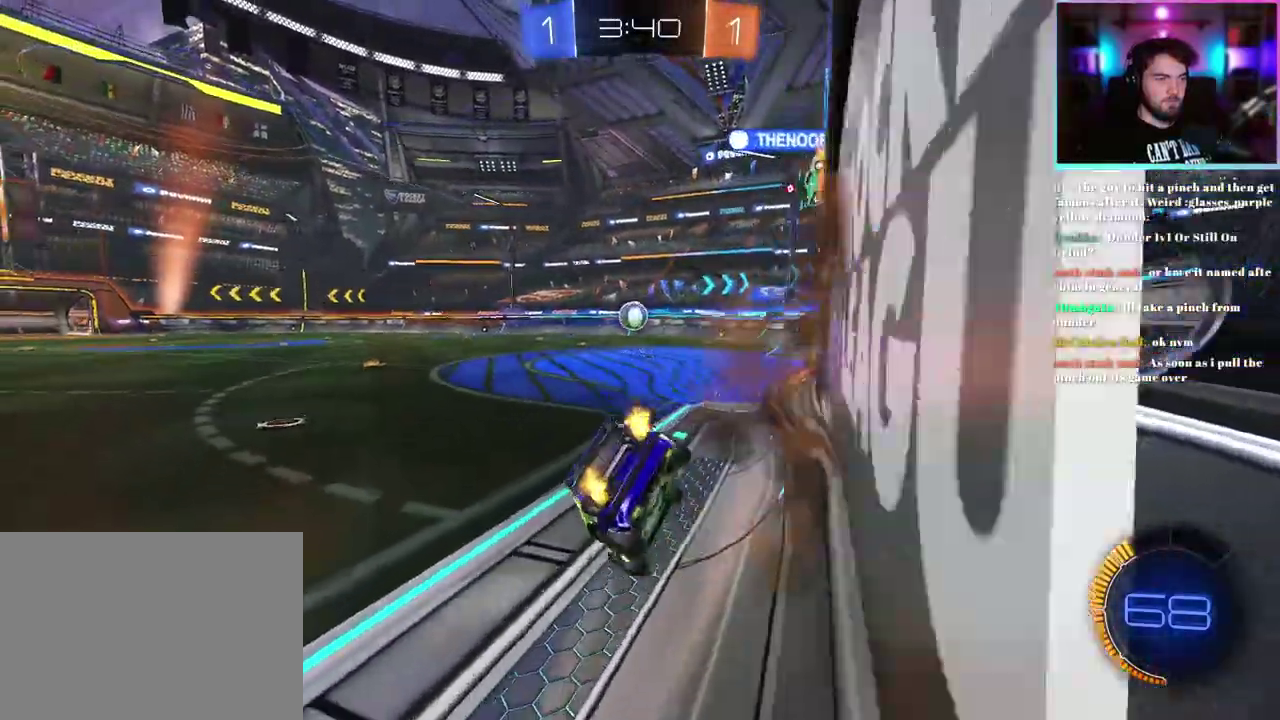
{"buttons": ["L1", "R1", "R2"], "left_stick": "up", "events": [[167, "R1", "down"], [217, "left_stick", "center"], [417, "left_stick", "up"], [500, "L1", "down"]]}
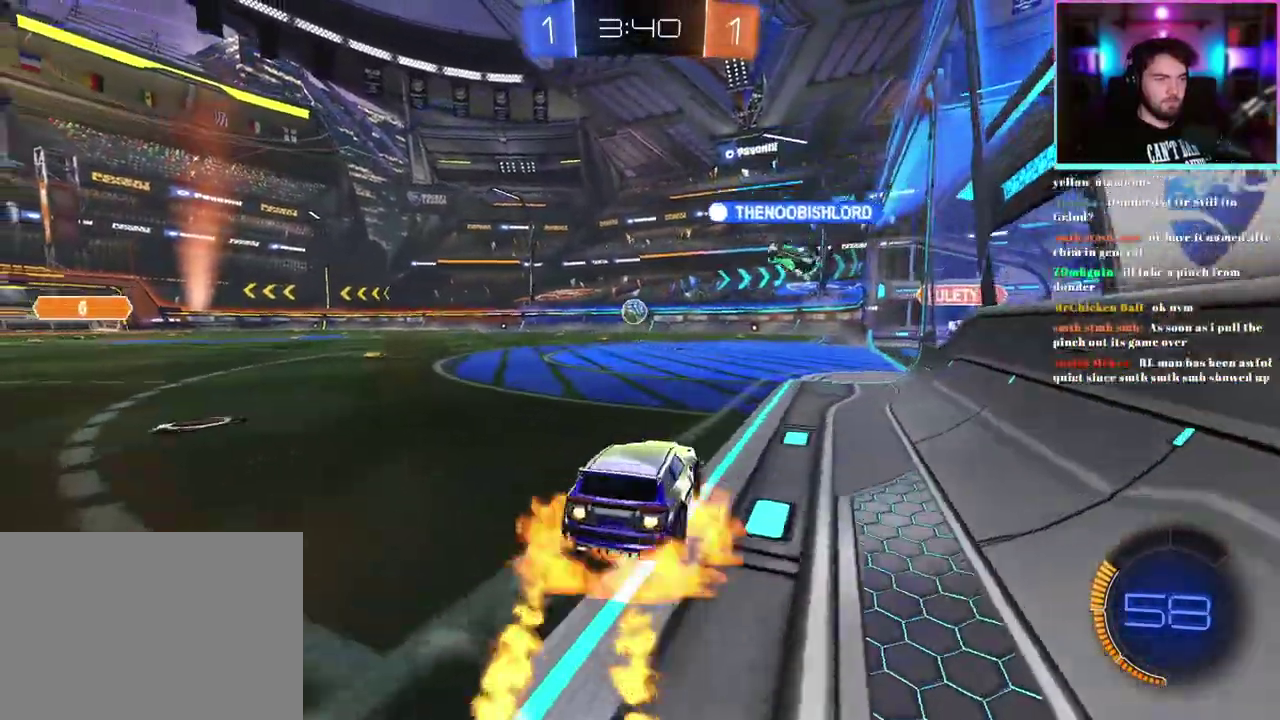
{"buttons": ["L1", "R1", "R2"], "left_stick": "down-left", "events": [[133, "left_stick", "down-left"], [217, "left_stick", "down"], [283, "left_stick", "down-left"]]}
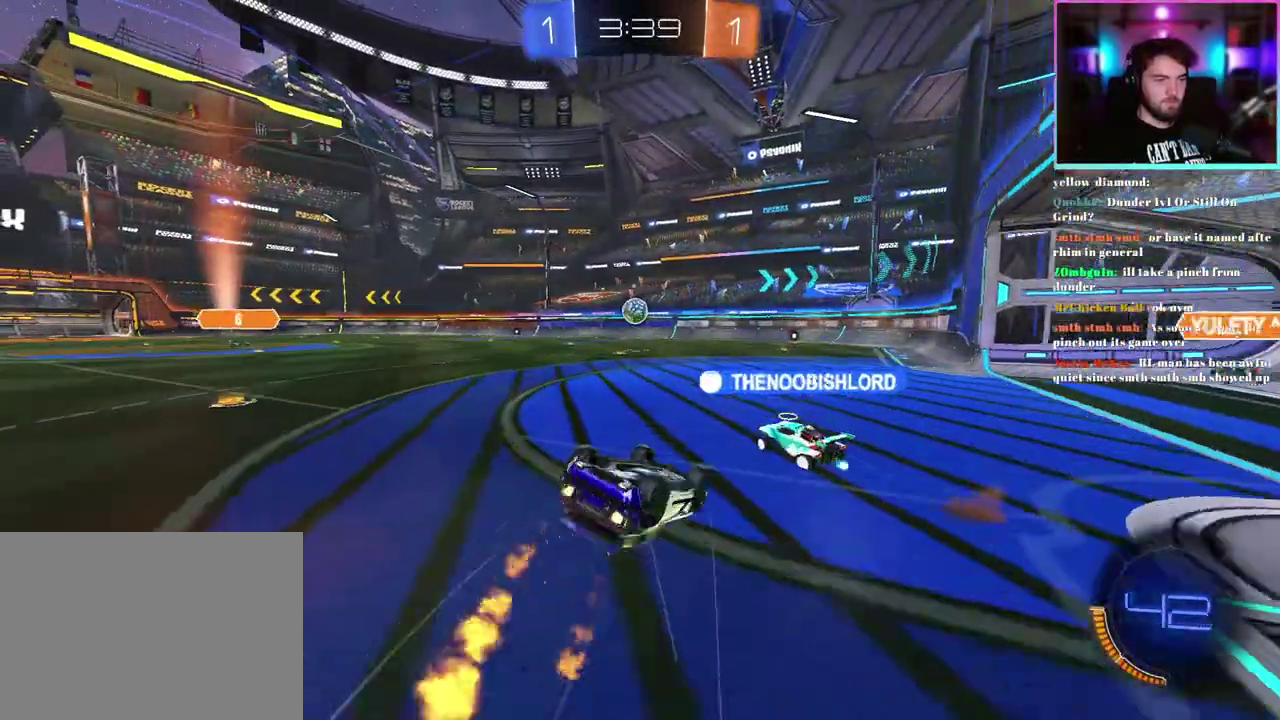
{"buttons": ["R2"], "left_stick": "center", "events": [[50, "TRIANGLE", "down"], [200, "TRIANGLE", "up"], [383, "L1", "up"], [433, "left_stick", "center"], [500, "R1", "up"]]}
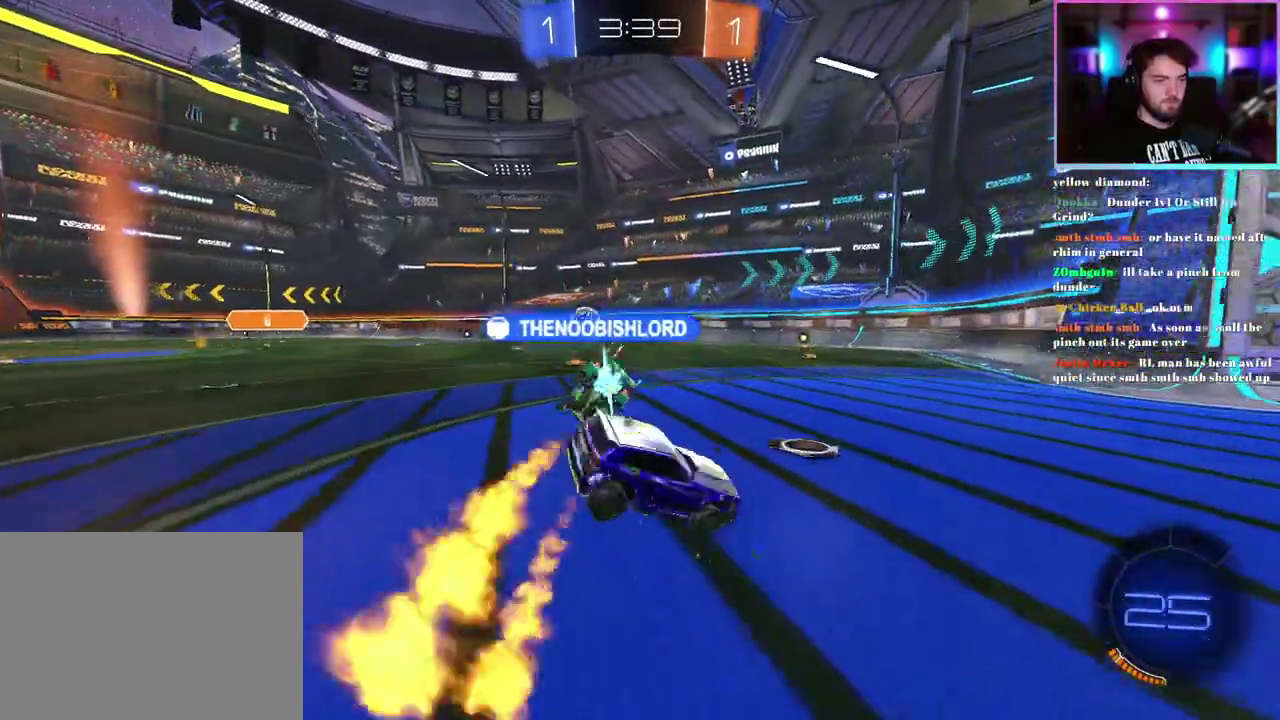
{"buttons": ["R2"], "left_stick": "center", "events": [[117, "left_stick", "down-left"], [167, "R1", "down"], [317, "left_stick", "left"], [383, "R1", "up"], [483, "left_stick", "center"]]}
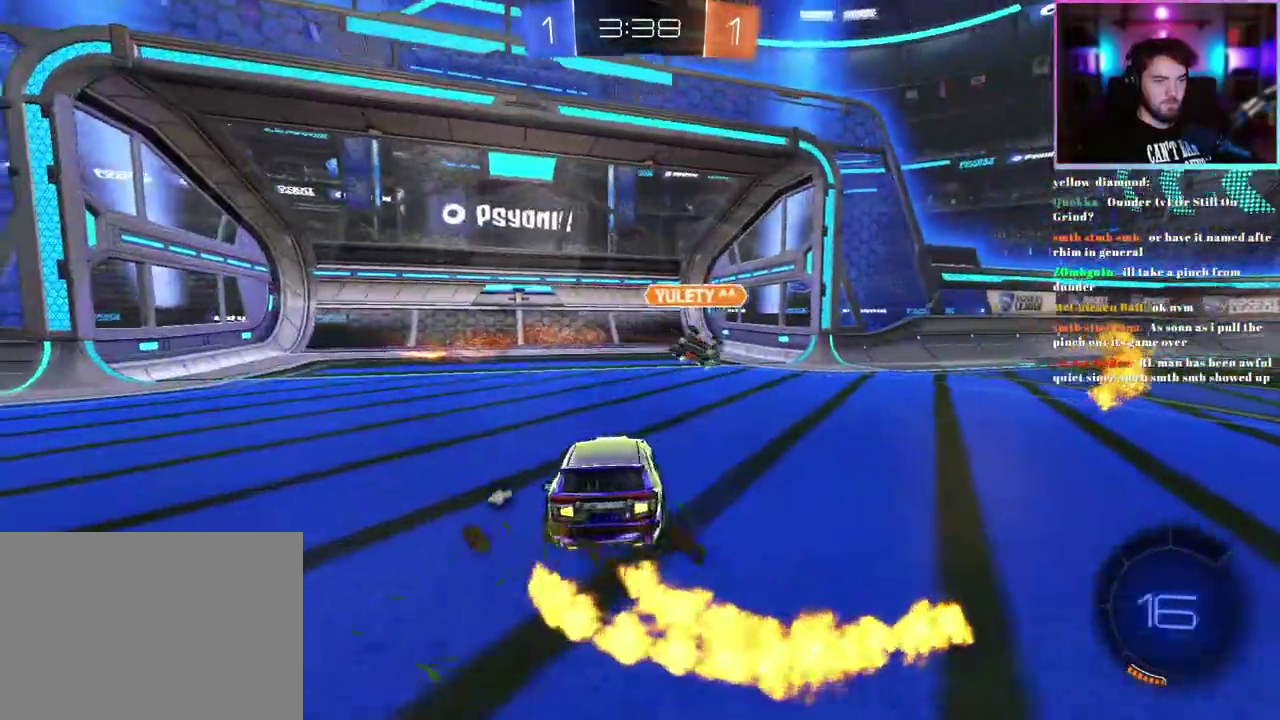
{"buttons": ["R2"], "left_stick": "left", "events": [[100, "left_stick", "left"]]}
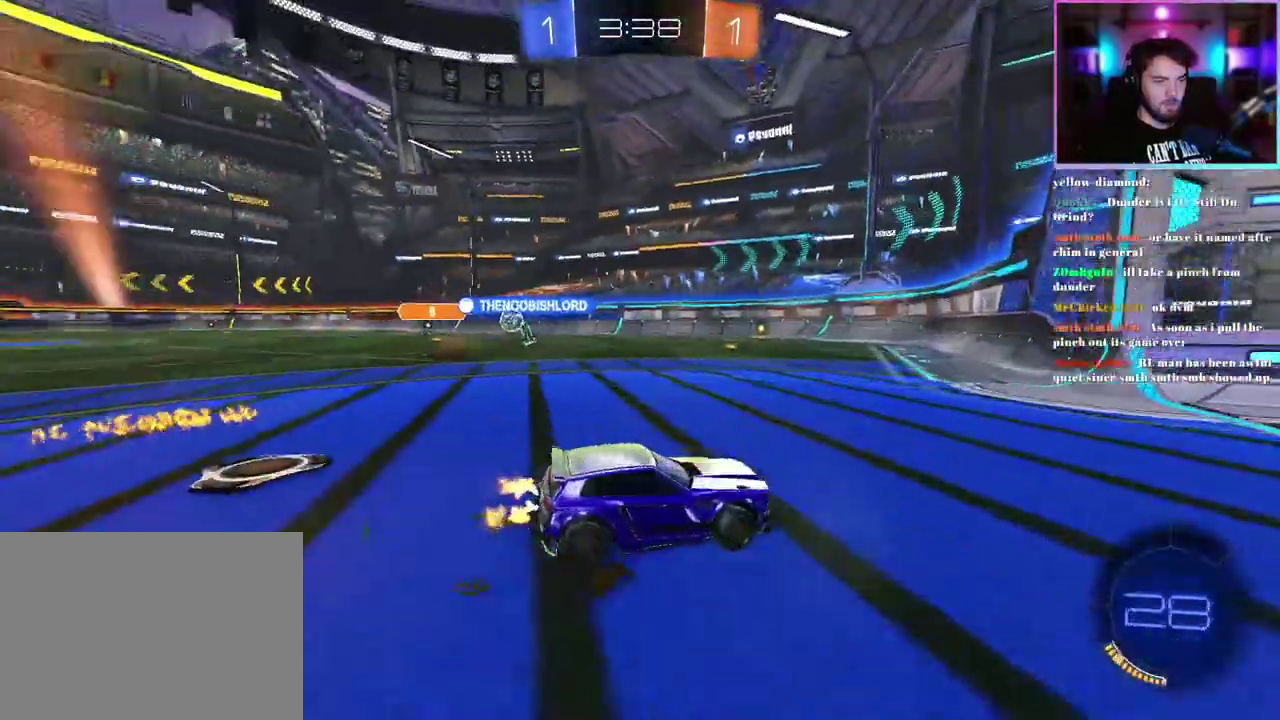
{"buttons": ["L1", "R1", "R2"], "left_stick": "down-left", "events": [[150, "left_stick", "up-left"], [200, "left_stick", "center"], [267, "left_stick", "up"], [317, "R1", "down"], [333, "L1", "down"], [500, "left_stick", "down-left"]]}
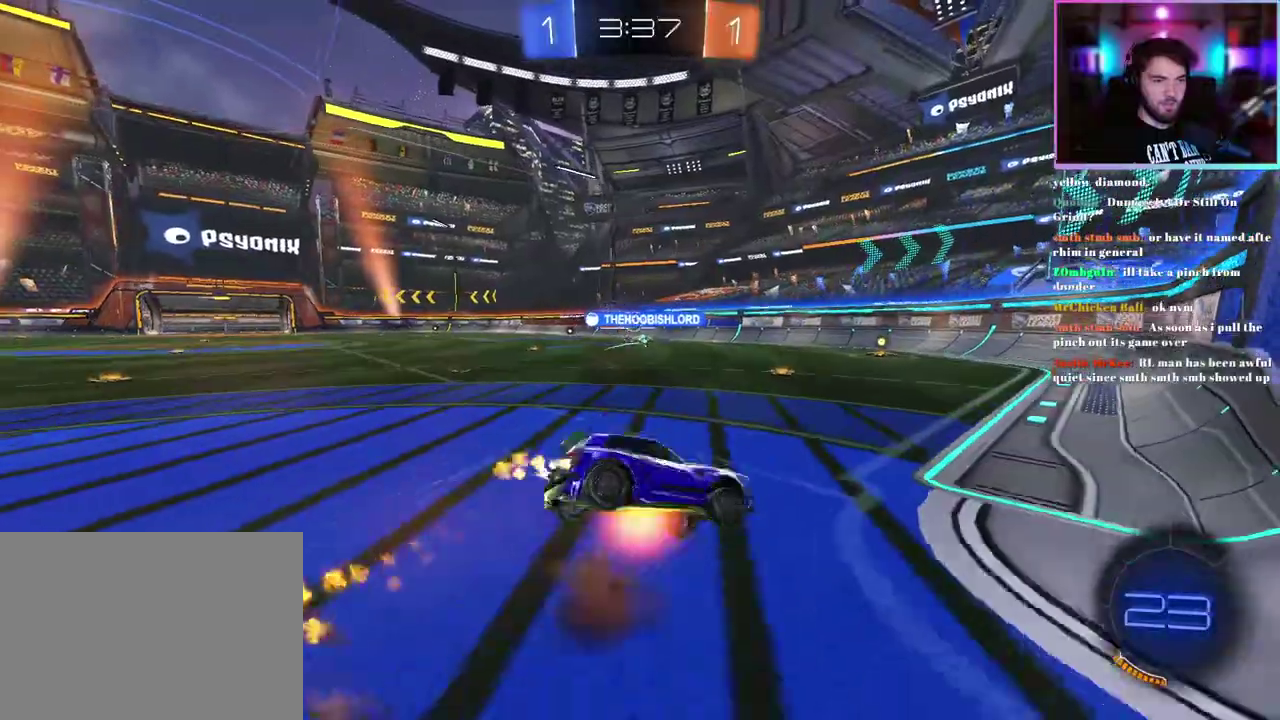
{"buttons": ["L1", "R2"], "left_stick": "down-left", "events": [[183, "R1", "up"]]}
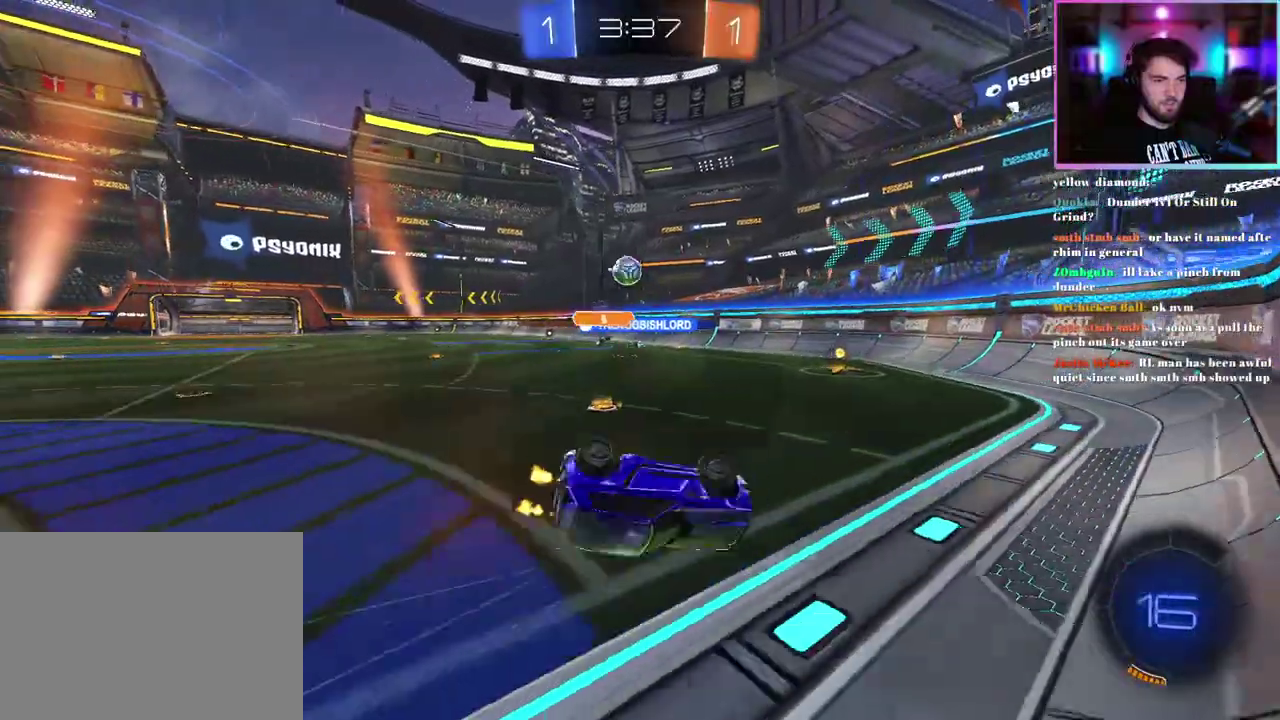
{"buttons": ["R2"], "left_stick": "right", "events": [[183, "L1", "up"], [233, "left_stick", "center"], [333, "left_stick", "right"]]}
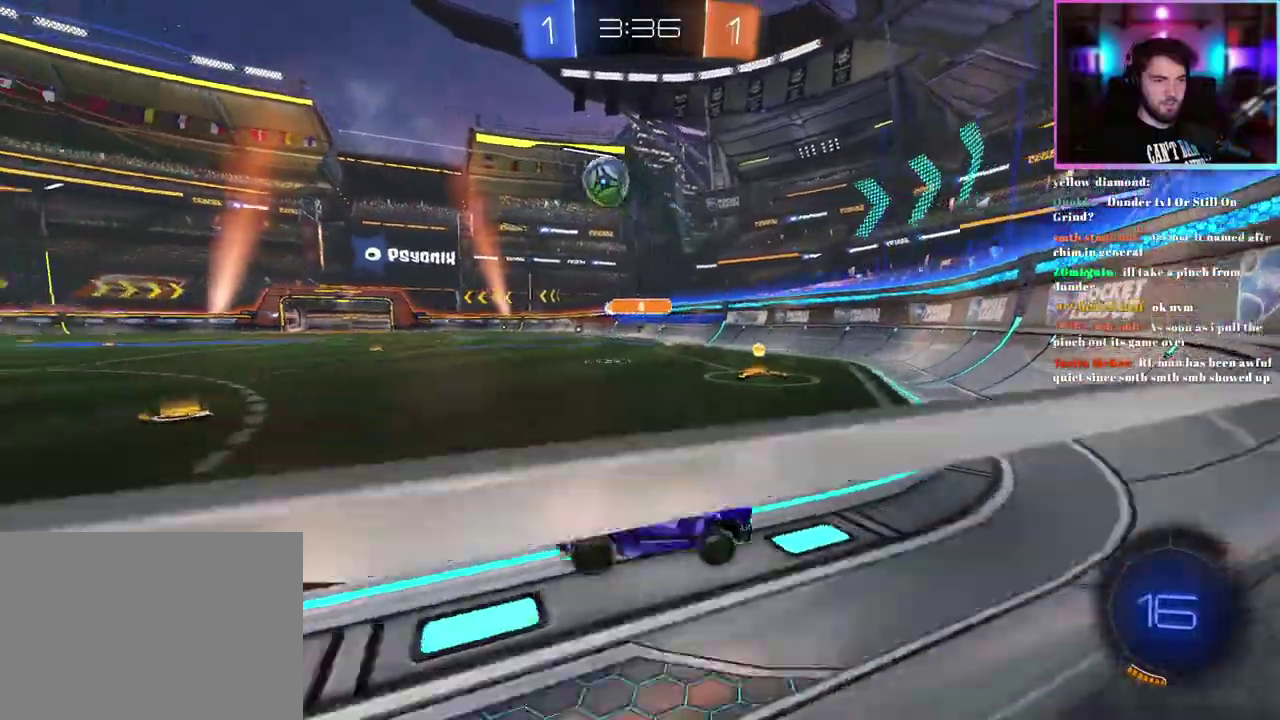
{"buttons": ["SQUARE", "R2"], "left_stick": "right", "events": [[50, "SQUARE", "down"], [167, "SQUARE", "up"], [483, "SQUARE", "down"]]}
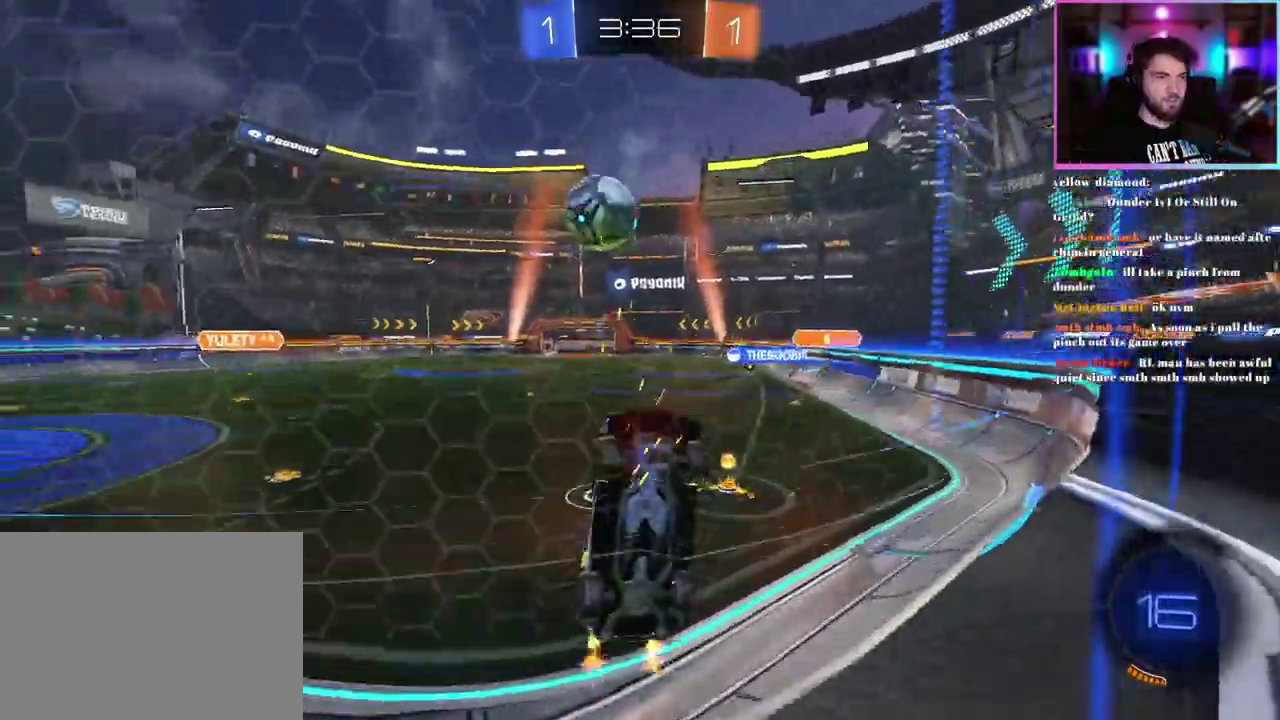
{"buttons": ["R2"], "left_stick": "right", "events": [[100, "SQUARE", "up"]]}
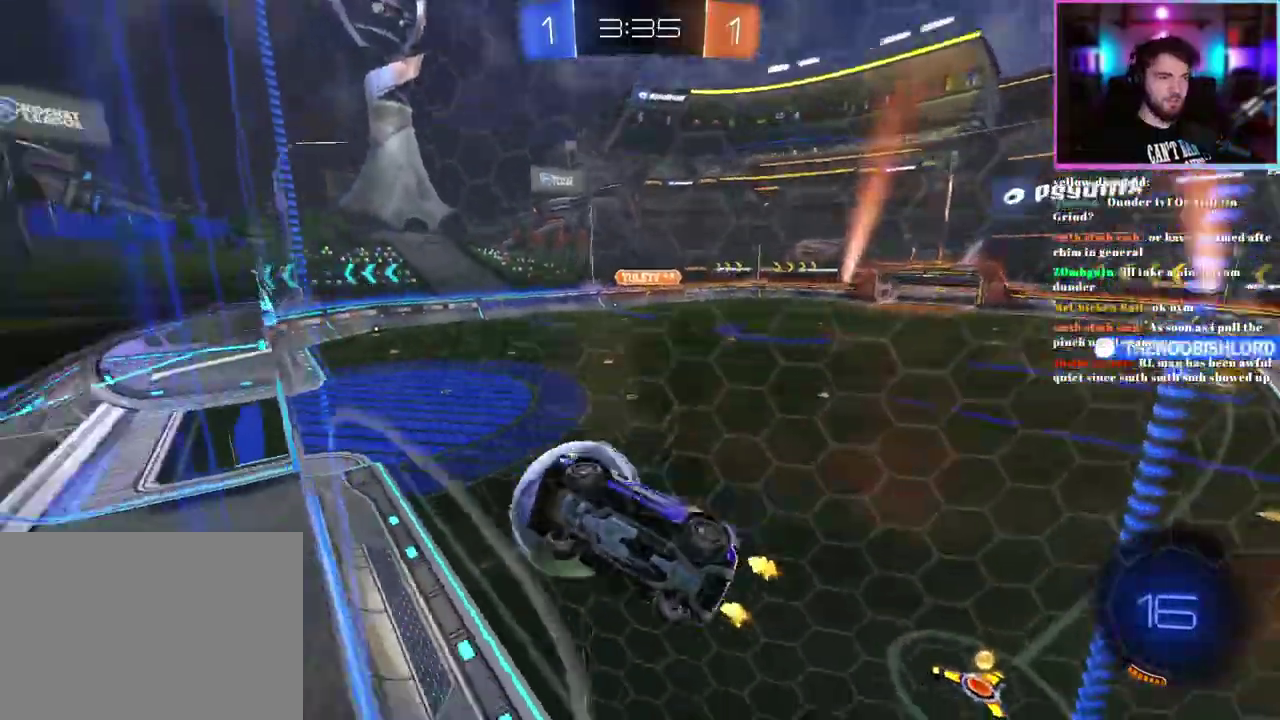
{"buttons": ["R2"], "left_stick": "right", "events": []}
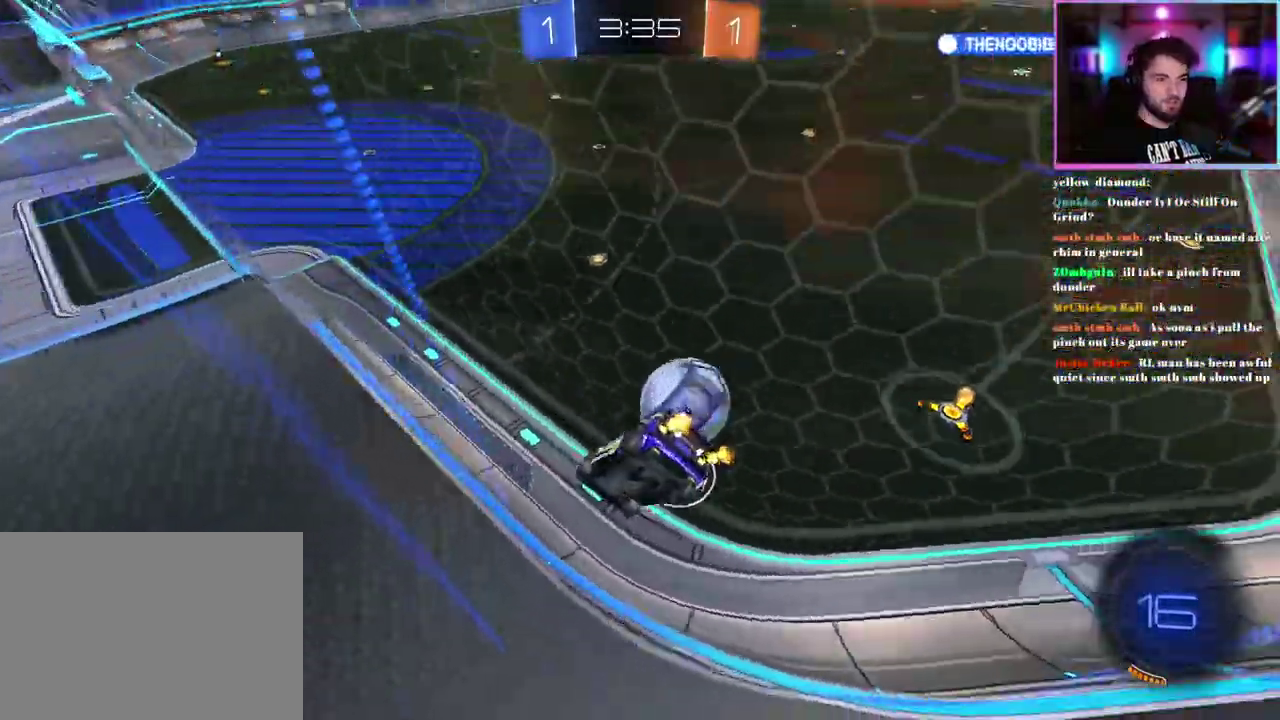
{"buttons": ["R2"], "left_stick": "right", "events": []}
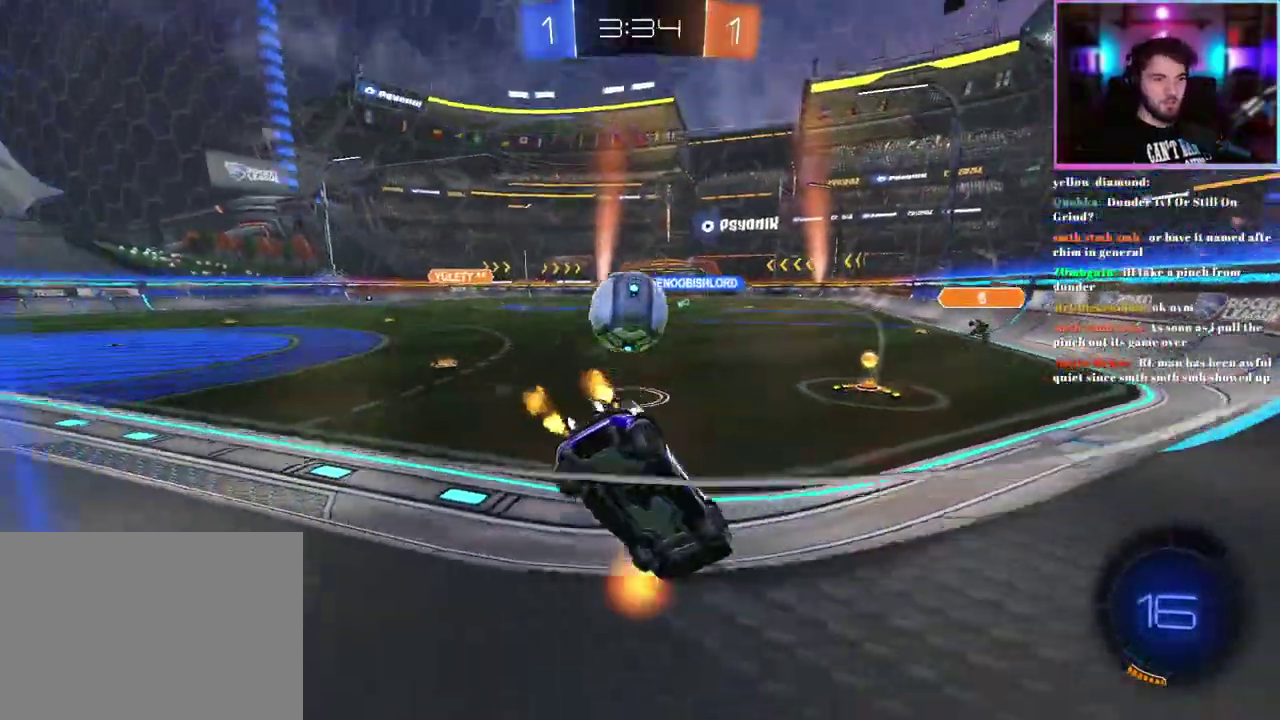
{"buttons": ["R2"], "left_stick": "center", "events": [[133, "left_stick", "center"], [267, "left_stick", "up-left"], [450, "left_stick", "center"]]}
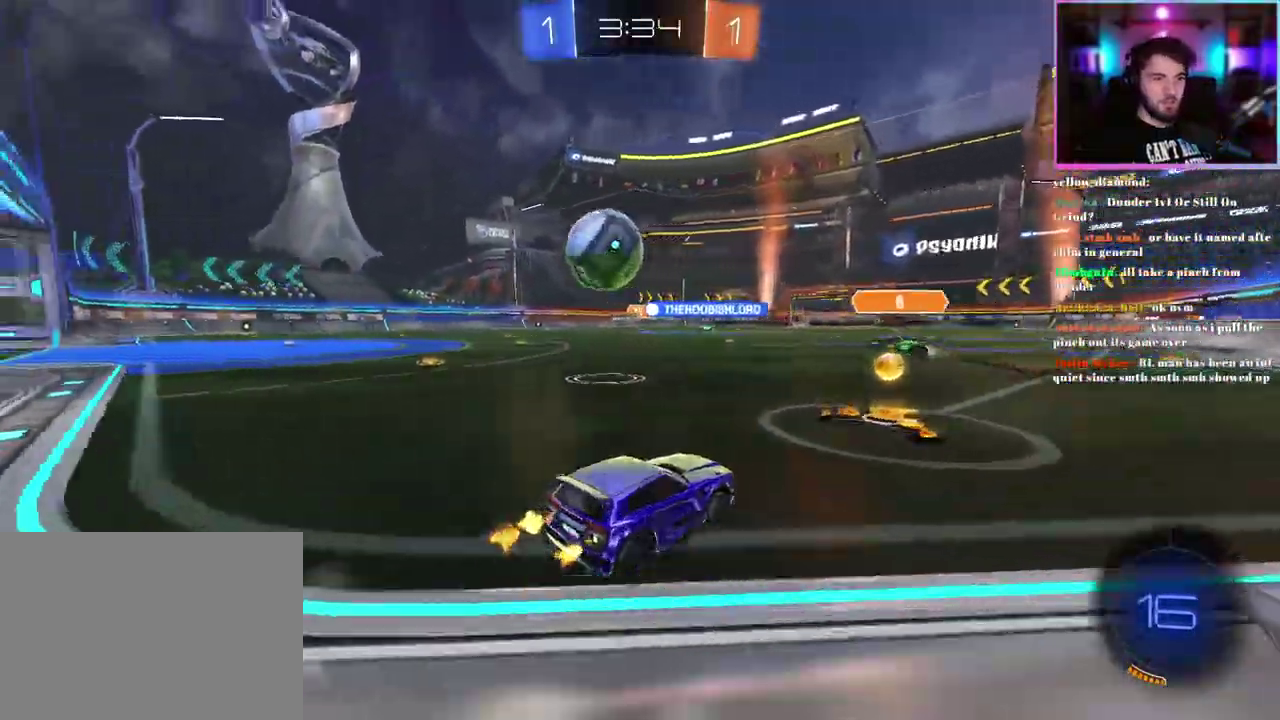
{"buttons": ["R1", "R2"], "left_stick": "up-left", "events": [[50, "left_stick", "up-left"], [417, "R1", "down"]]}